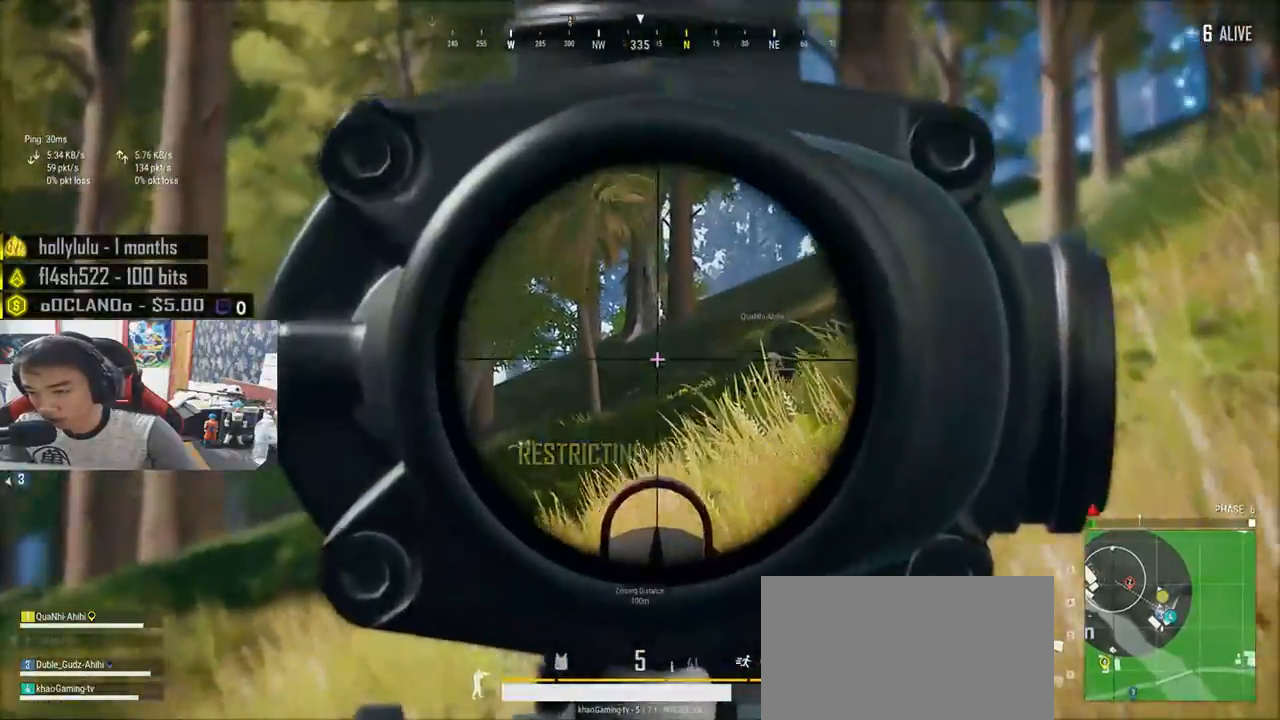
Gameplay with keyboard and mouse; each line is a JSON object with the keys and mouse buttons held at the frame after it. "events" lists presses ("down") and releases ("up") of "a", "c", "ctrl", "d", "e", "f", "q", "r", "s", "shift", "space", "tab", "v", "w", "x", "z", "mouse_left", "mouse_wheel", "mouse_right", "mouse_mb4" and "mouse_mb5" between this image and that frame as [ms after this image, input, new state], when the widget could be followed in between. "mouse_left", "mouse_wheel", "mouse_right", "mouse_mb4", "mouse_mb5" = the "left", "wheel", "right", "mb4", "mb5" buttons of the "mouse" list. No other keys are recorded. "wheel" means that the mouse wheel is clicked or scrolled. Mouse movement is not recorded.
{"keys": ["e"], "mouse": [], "events": [[17, "a", "up"], [17, "d", "down"], [133, "d", "up"], [133, "w", "down"], [217, "e", "down"], [217, "w", "up"]]}
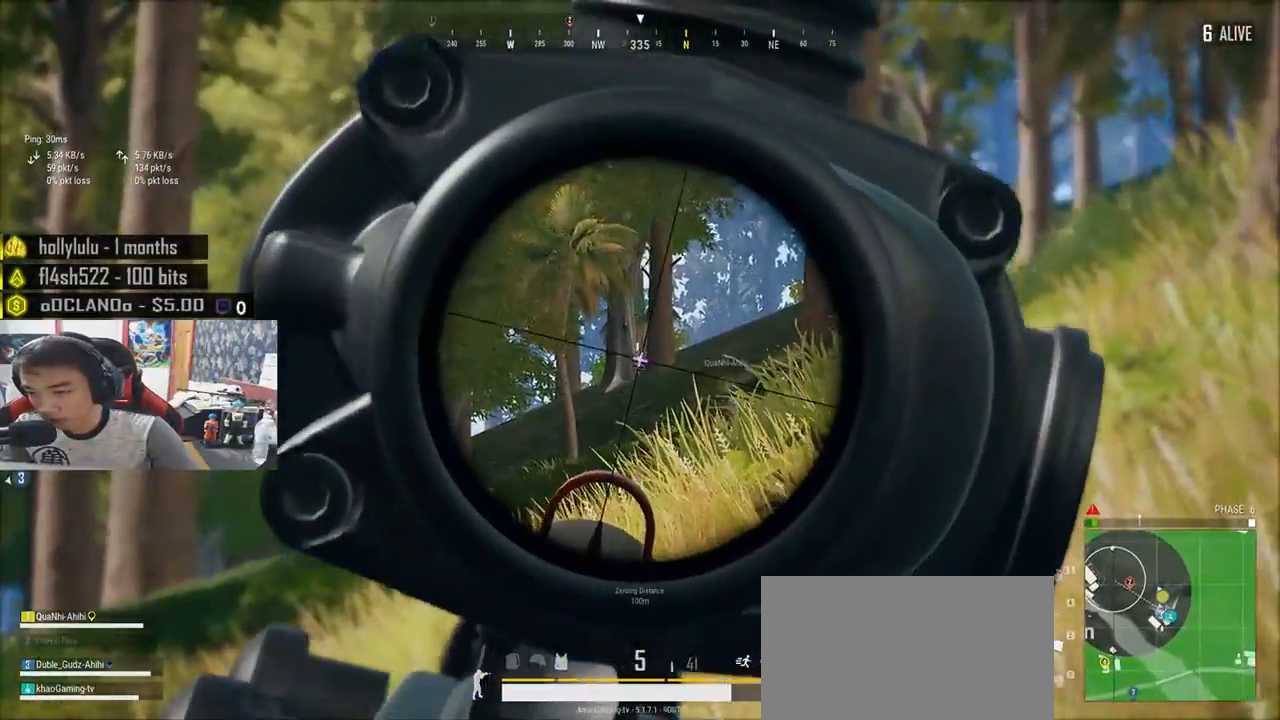
{"keys": ["d"], "mouse": [], "events": [[283, "mouse_left", "down"], [367, "e", "up"], [417, "mouse_left", "up"], [467, "d", "down"]]}
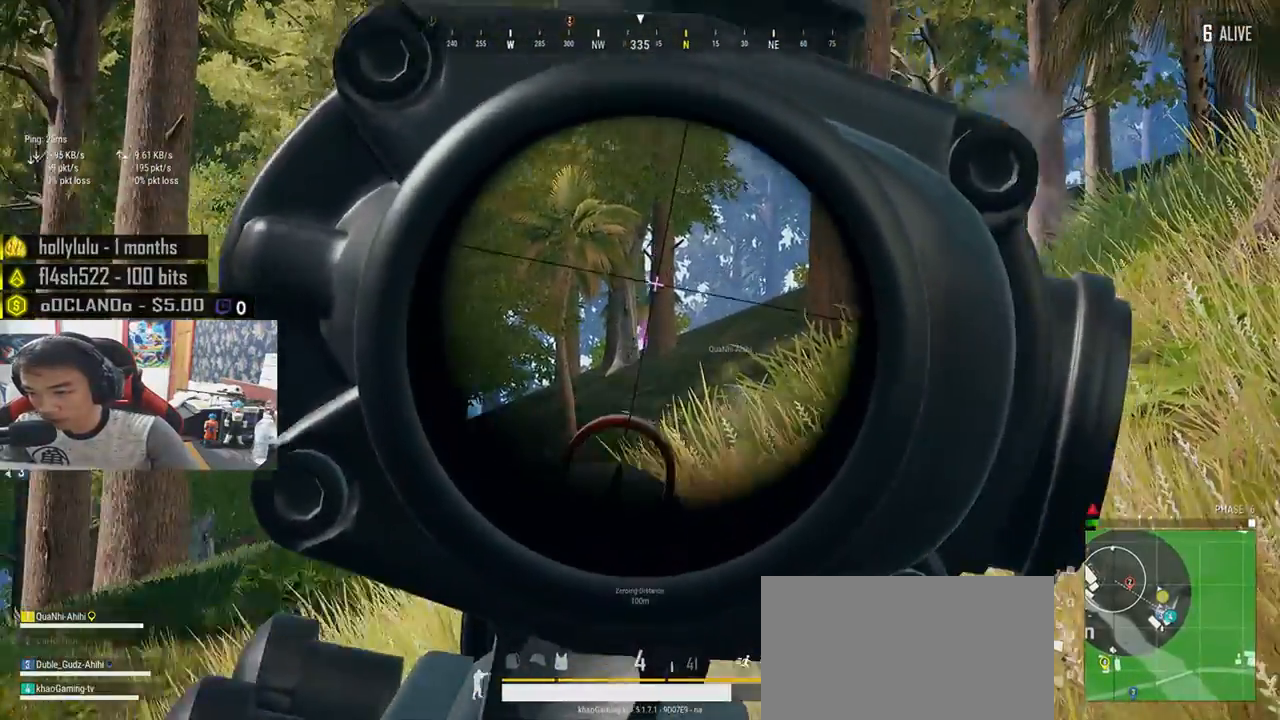
{"keys": ["d", "shift", "w"], "mouse": [], "events": [[100, "w", "down"], [233, "mouse_right", "down"], [267, "shift", "down"], [300, "mouse_right", "up"]]}
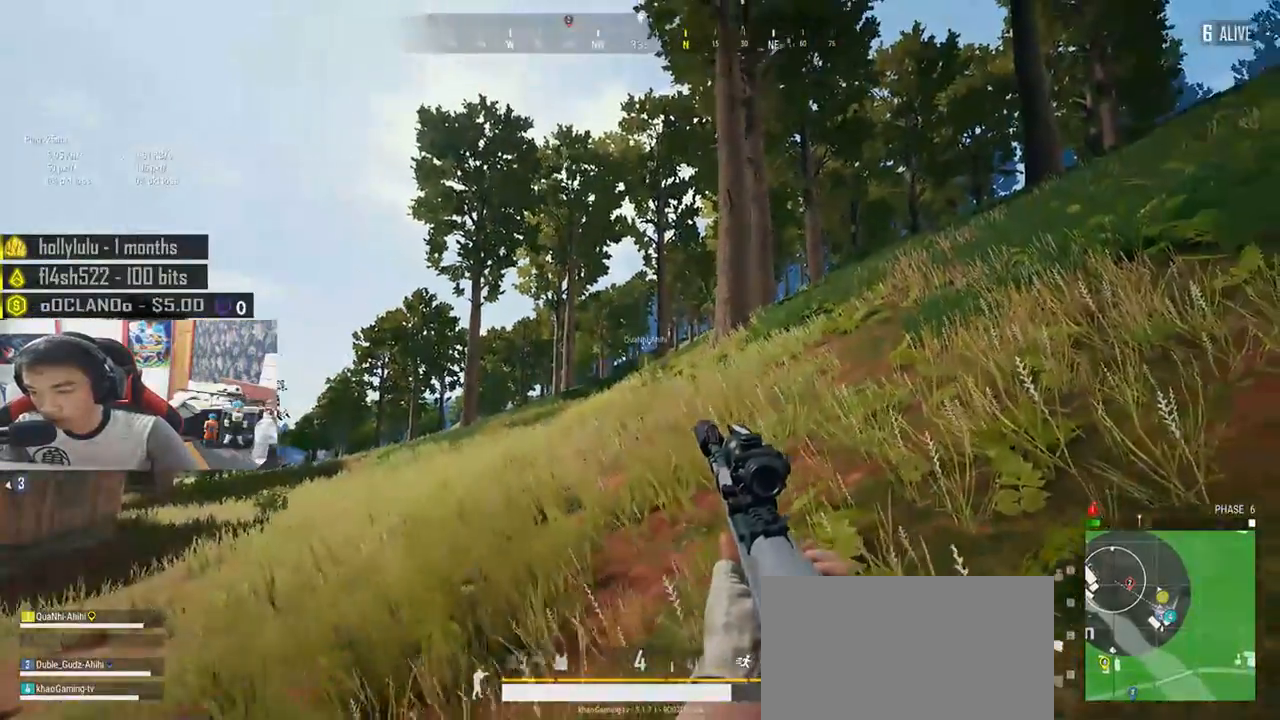
{"keys": ["d", "w"], "mouse": [], "events": [[350, "shift", "up"]]}
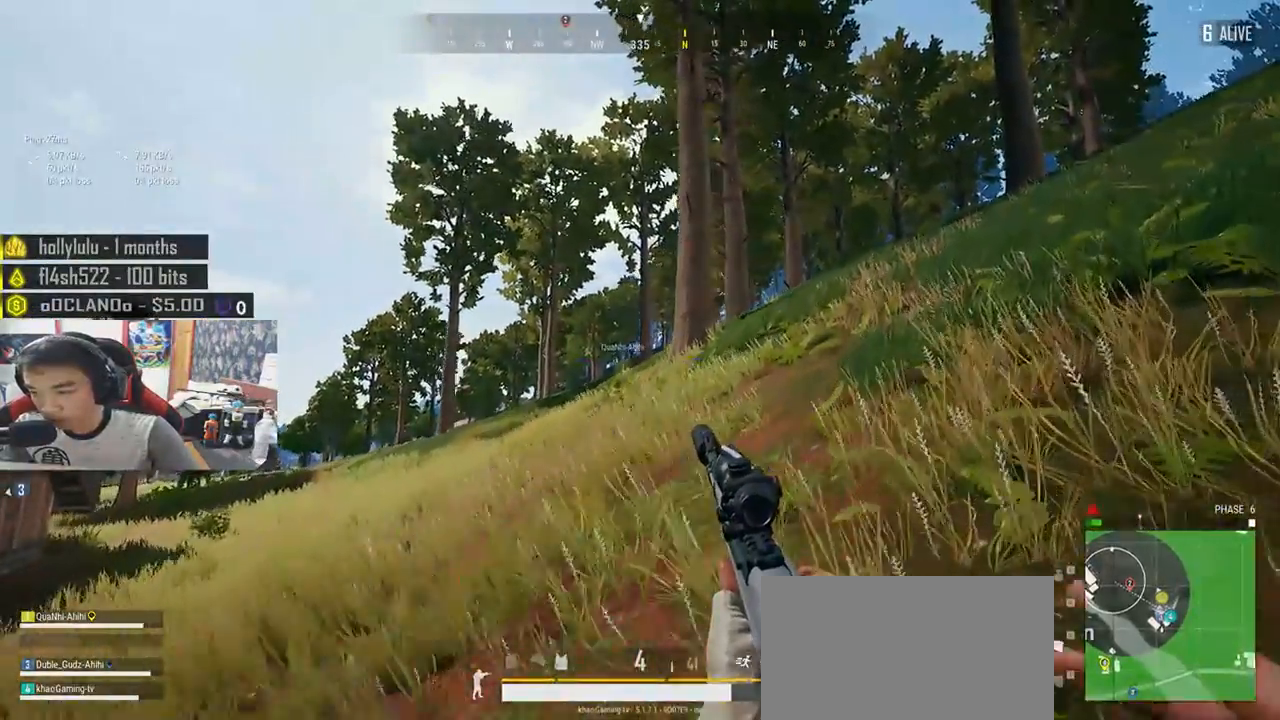
{"keys": ["a"], "mouse": [], "events": [[33, "a", "down"], [117, "d", "up"], [217, "w", "up"]]}
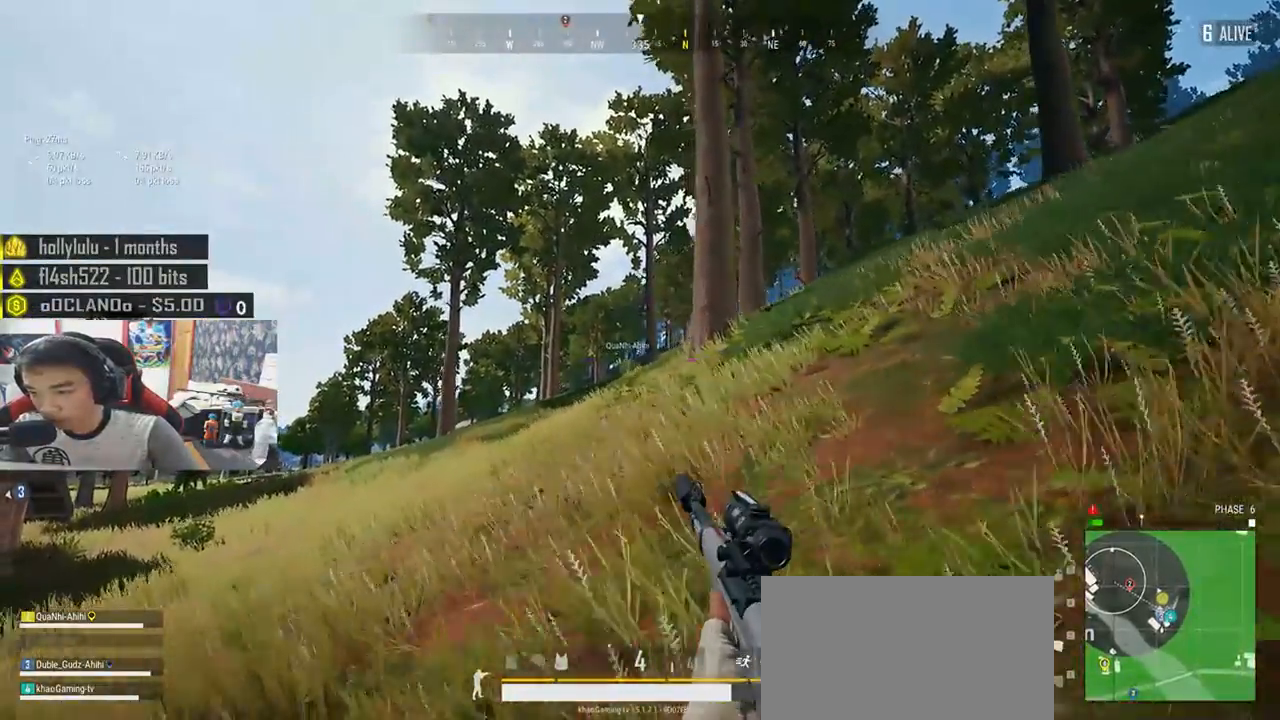
{"keys": ["a"], "mouse": [], "events": [[117, "mouse_right", "down"], [200, "mouse_right", "up"]]}
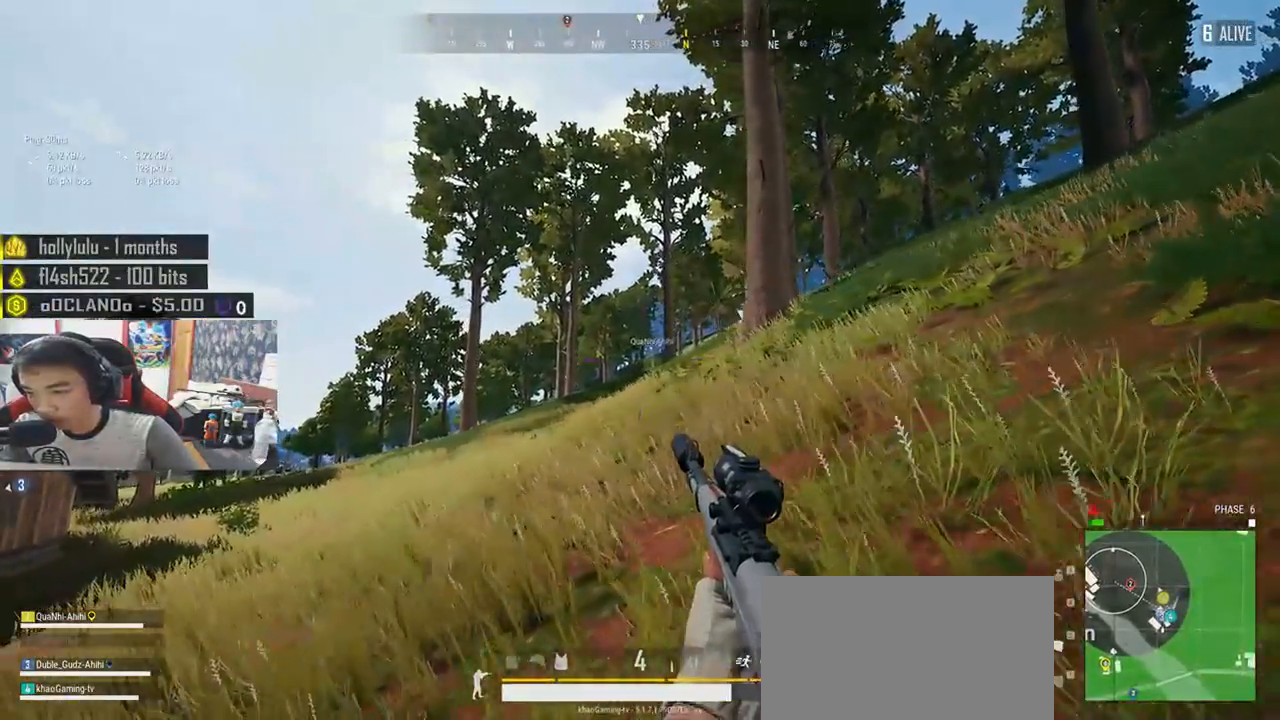
{"keys": ["a", "e"], "mouse": [], "events": [[33, "mouse_right", "down"], [100, "mouse_right", "up"], [283, "e", "down"]]}
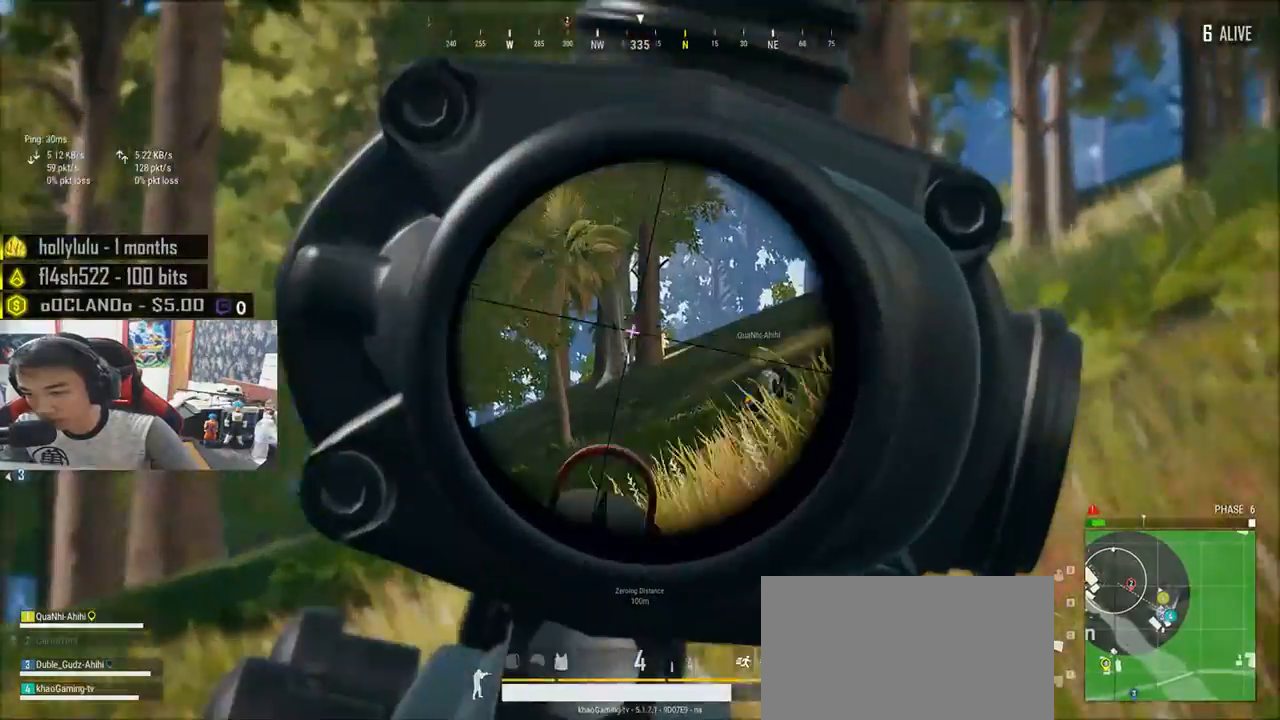
{"keys": ["e"], "mouse": [], "events": [[133, "a", "up"]]}
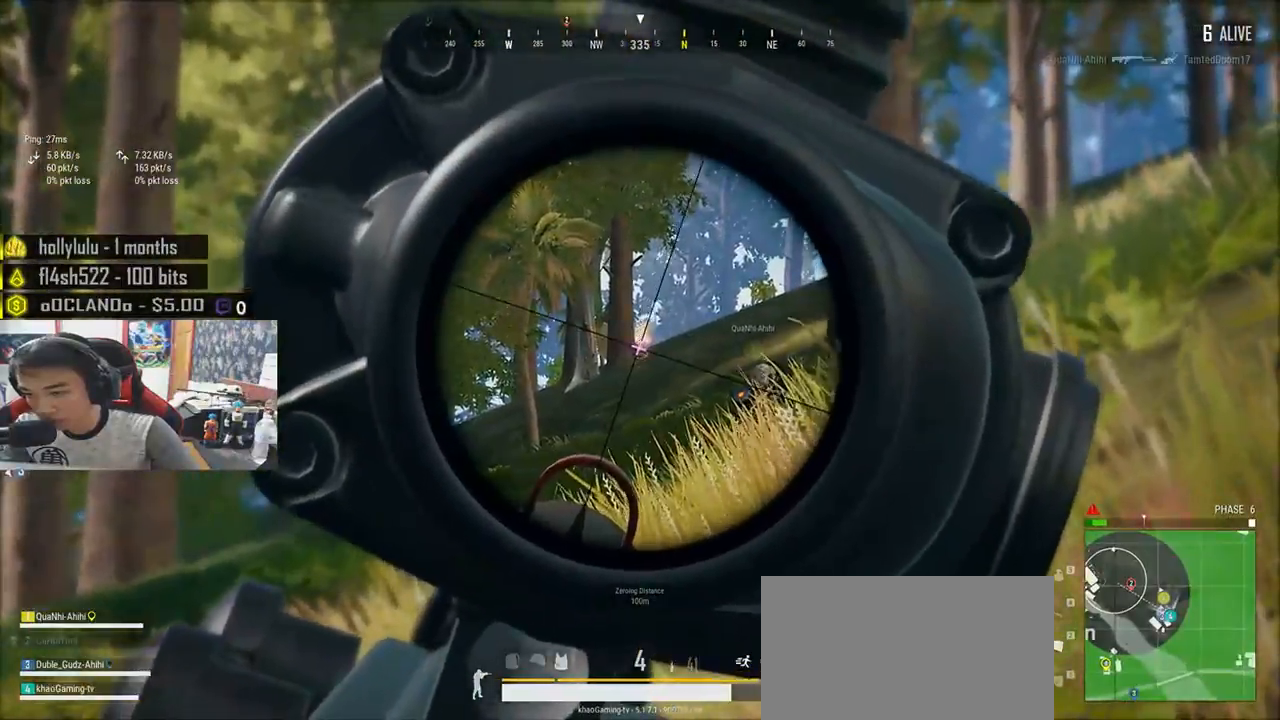
{"keys": ["a", "w"], "mouse": ["right"], "events": [[150, "mouse_left", "down"], [233, "a", "down"], [267, "e", "up"], [300, "mouse_left", "up"], [450, "mouse_right", "down"], [450, "w", "down"]]}
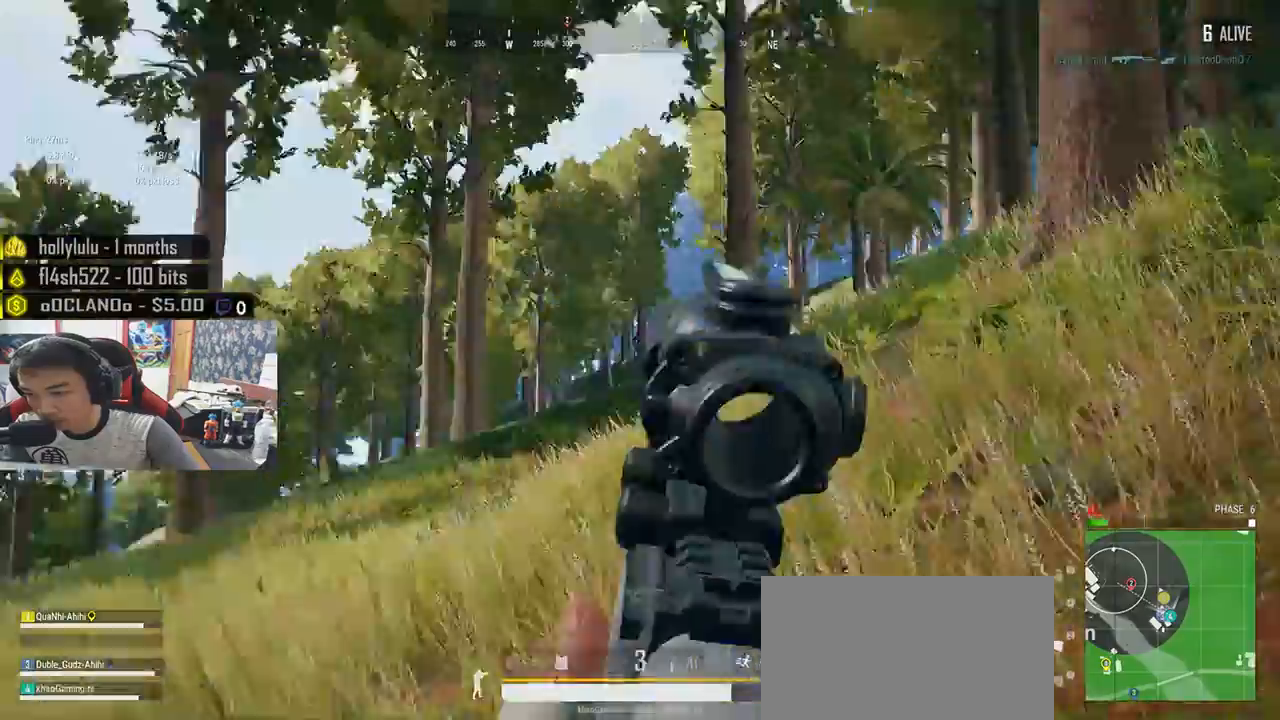
{"keys": ["a", "w"], "mouse": [], "events": [[33, "mouse_right", "up"]]}
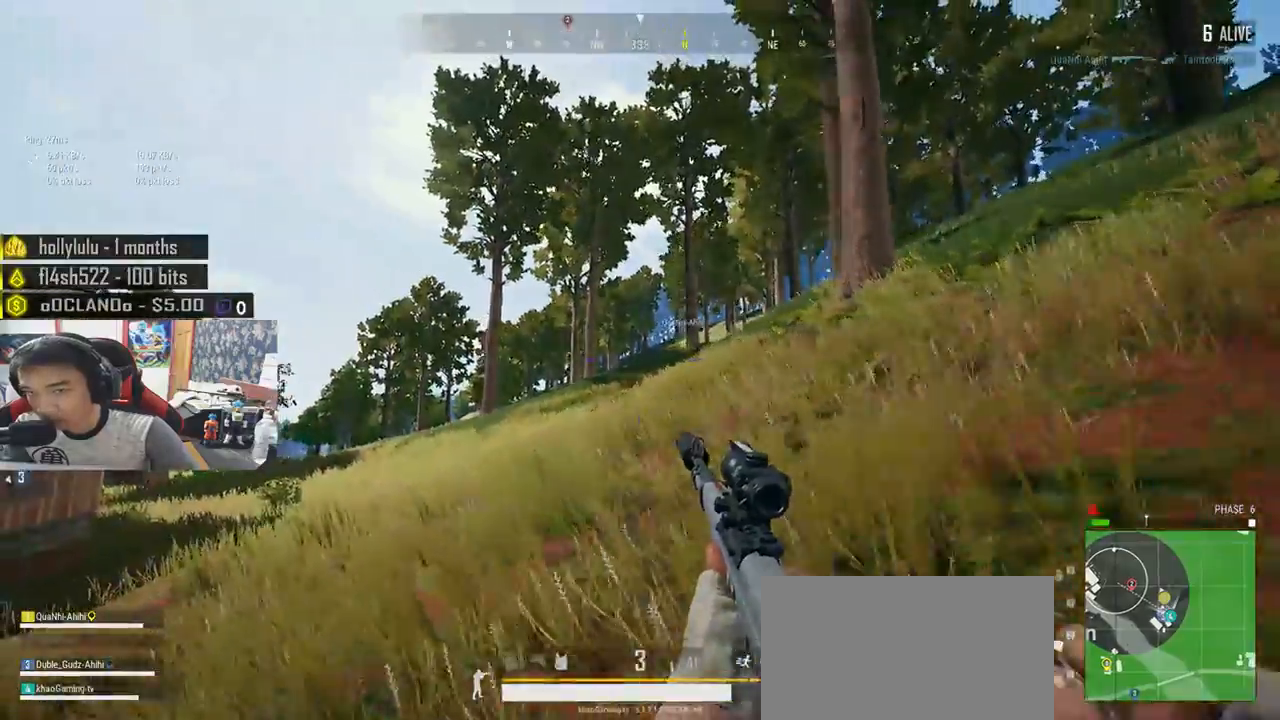
{"keys": ["a", "w"], "mouse": [], "events": []}
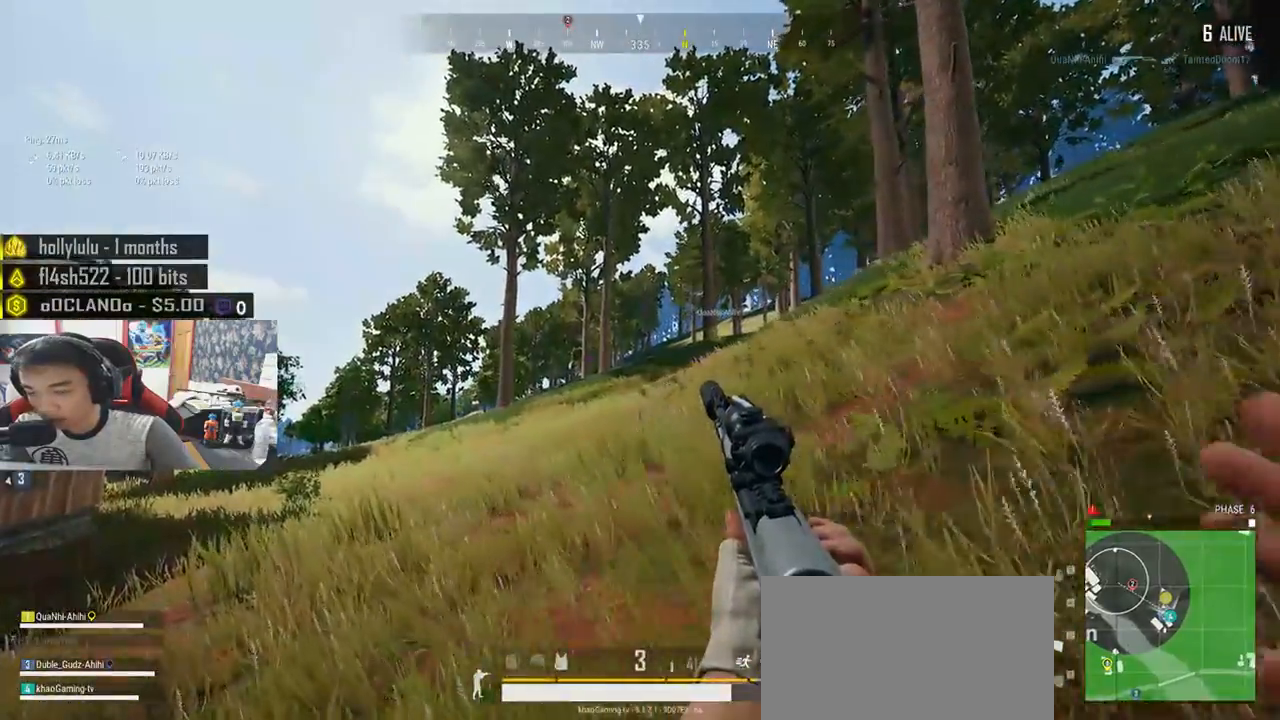
{"keys": ["shift", "w"], "mouse": [], "events": [[17, "a", "up"], [183, "shift", "down"]]}
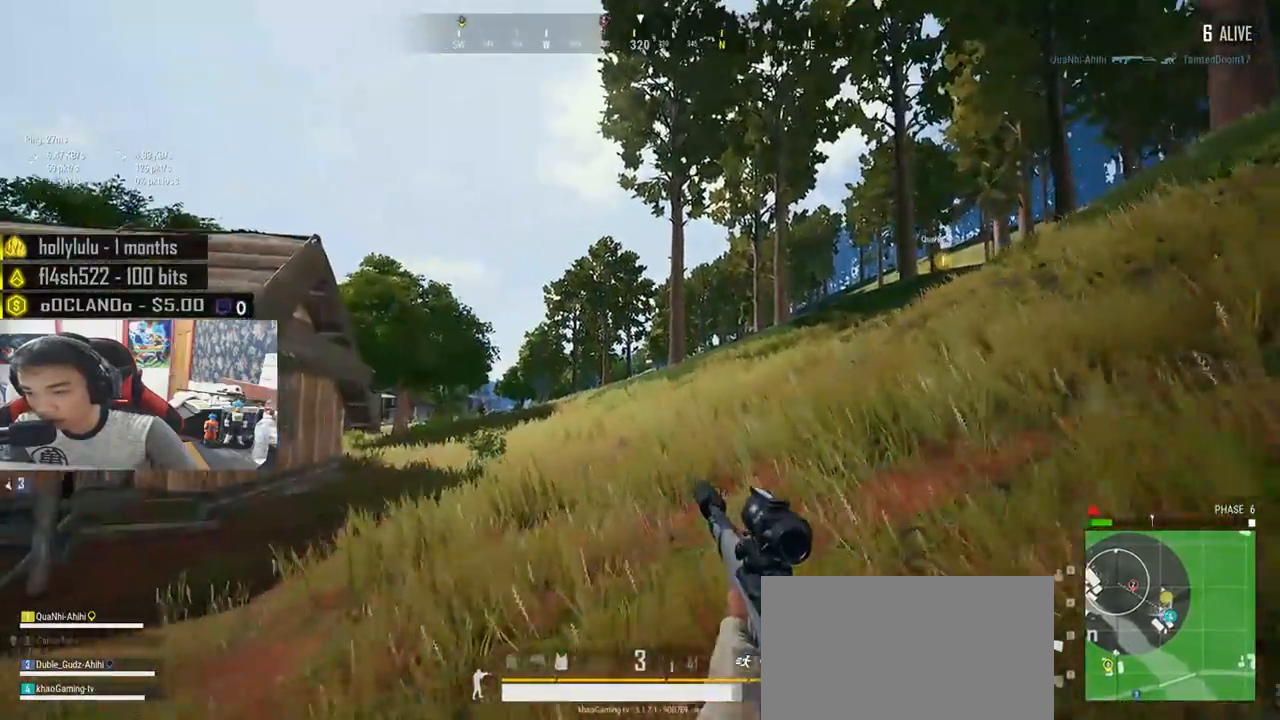
{"keys": ["shift", "w"], "mouse": [], "events": []}
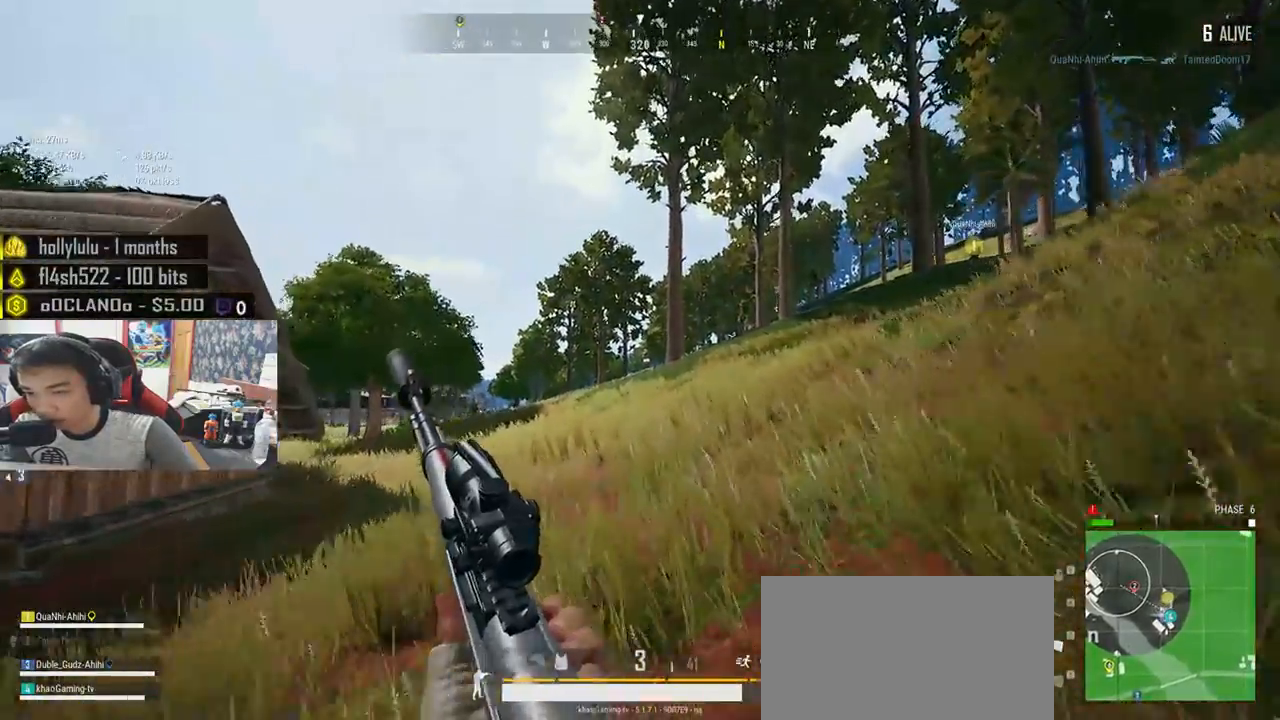
{"keys": ["shift", "w"], "mouse": [], "events": []}
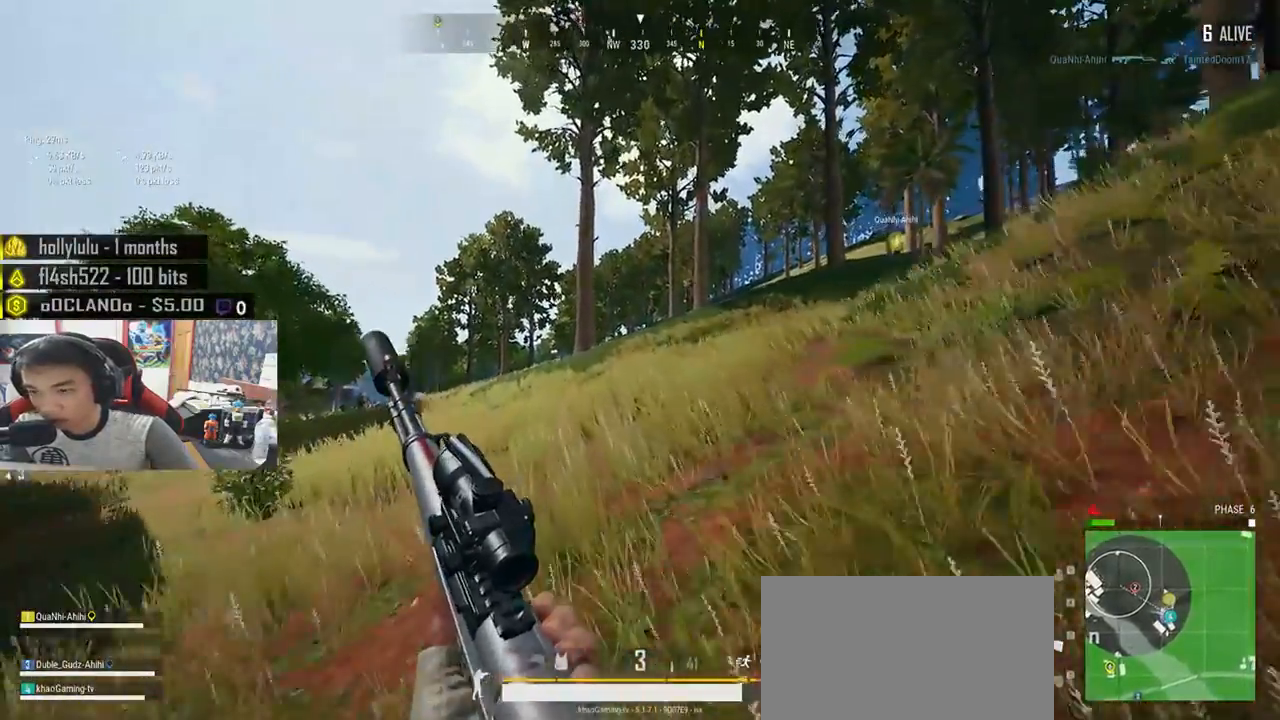
{"keys": ["d", "shift", "w"], "mouse": [], "events": [[483, "d", "down"]]}
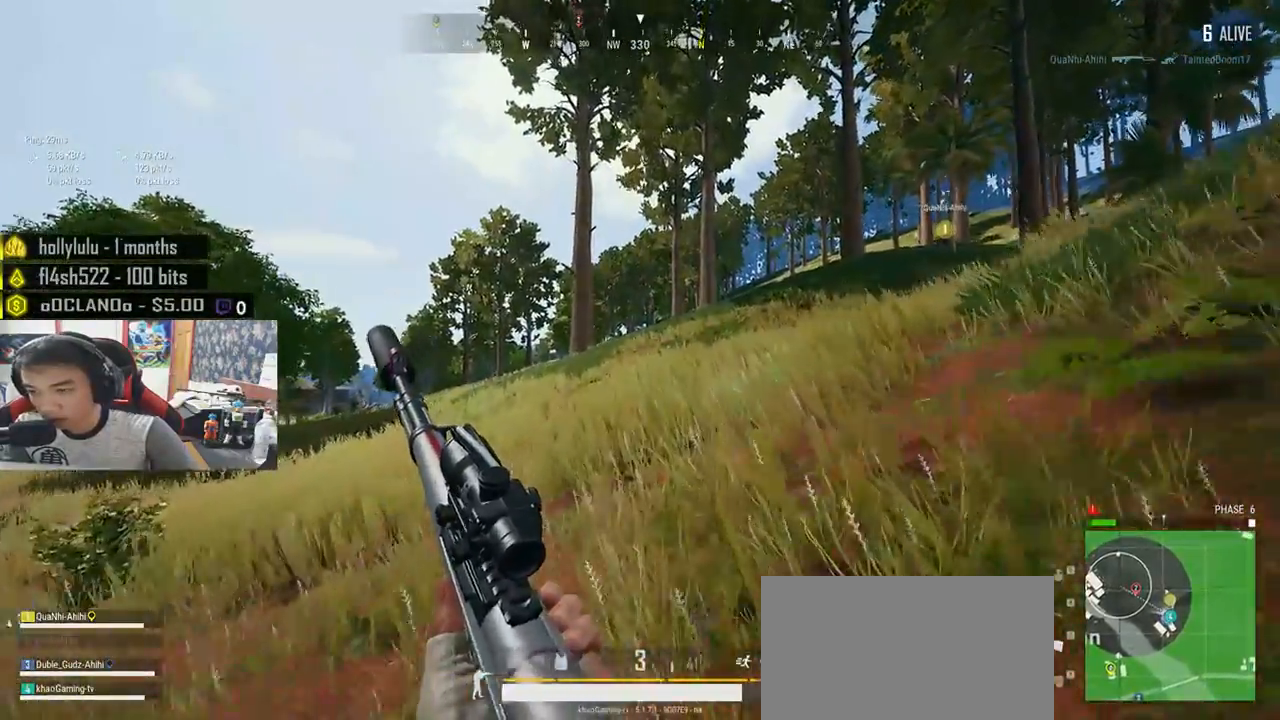
{"keys": ["d", "shift", "w"], "mouse": [], "events": []}
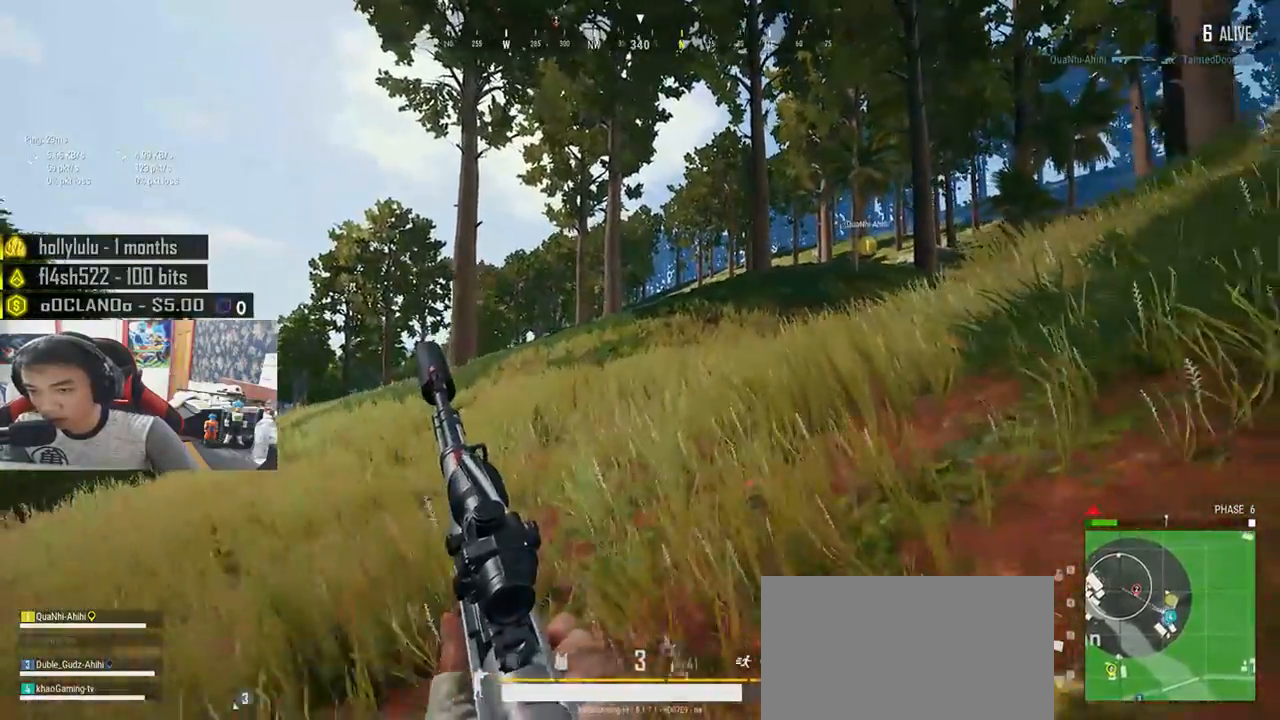
{"keys": ["d", "shift", "w"], "mouse": [], "events": []}
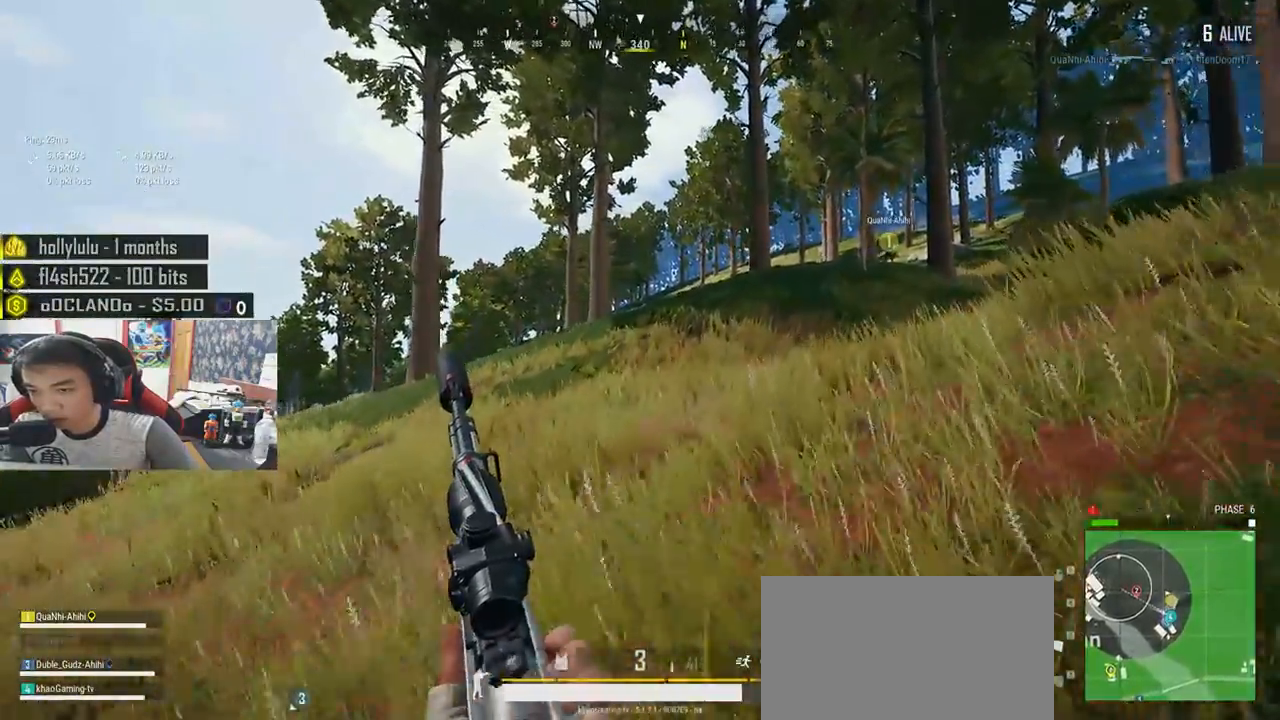
{"keys": ["d", "shift", "w"], "mouse": [], "events": []}
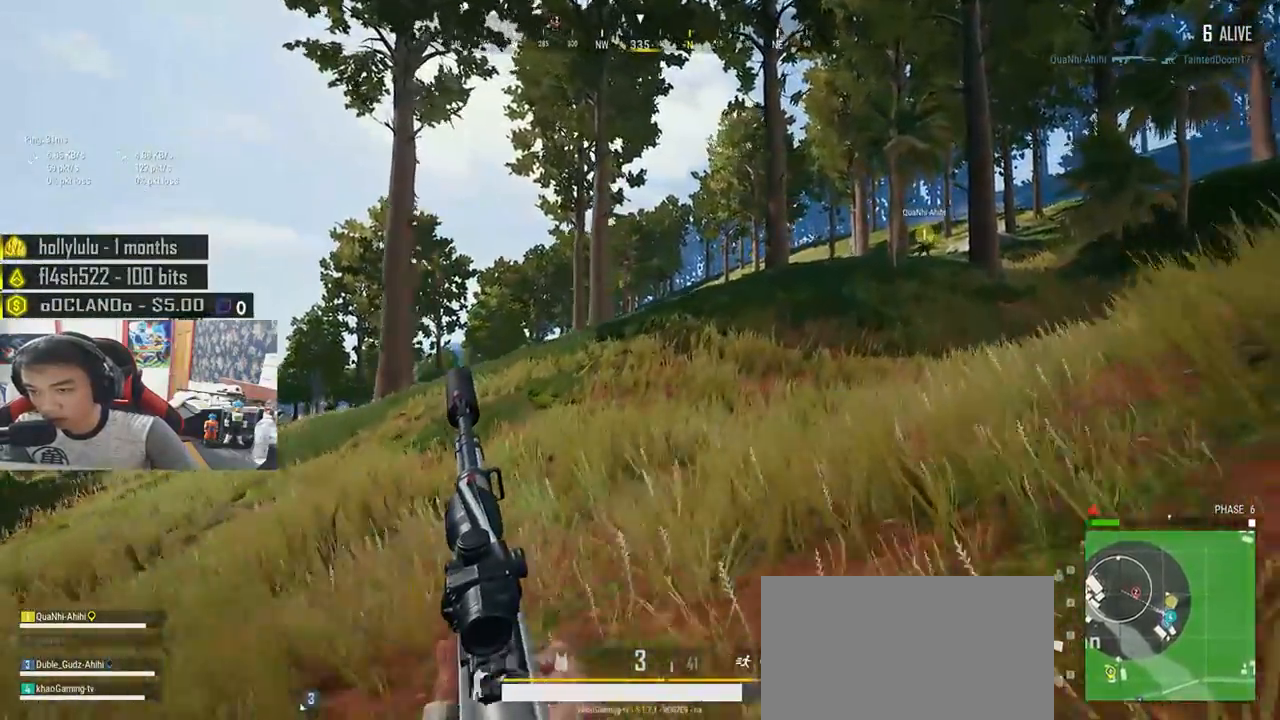
{"keys": ["shift", "w"], "mouse": [], "events": [[150, "d", "up"]]}
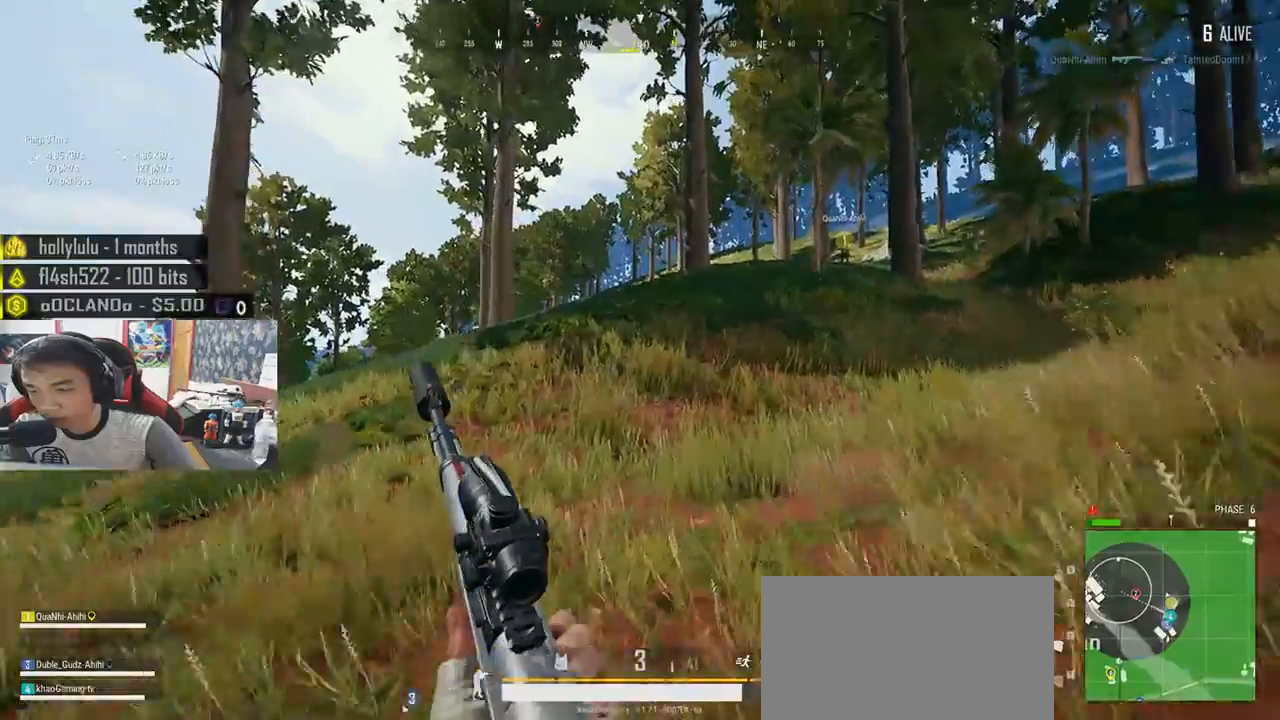
{"keys": ["shift", "w"], "mouse": [], "events": []}
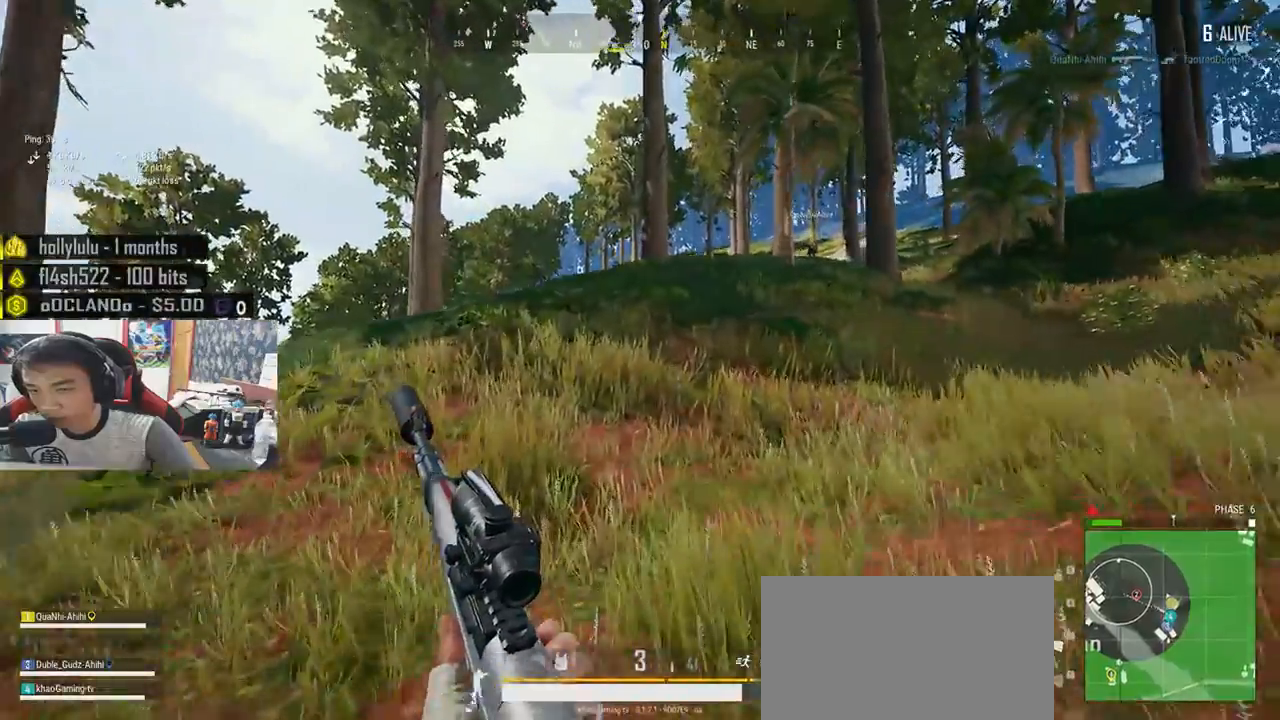
{"keys": ["shift", "w"], "mouse": [], "events": []}
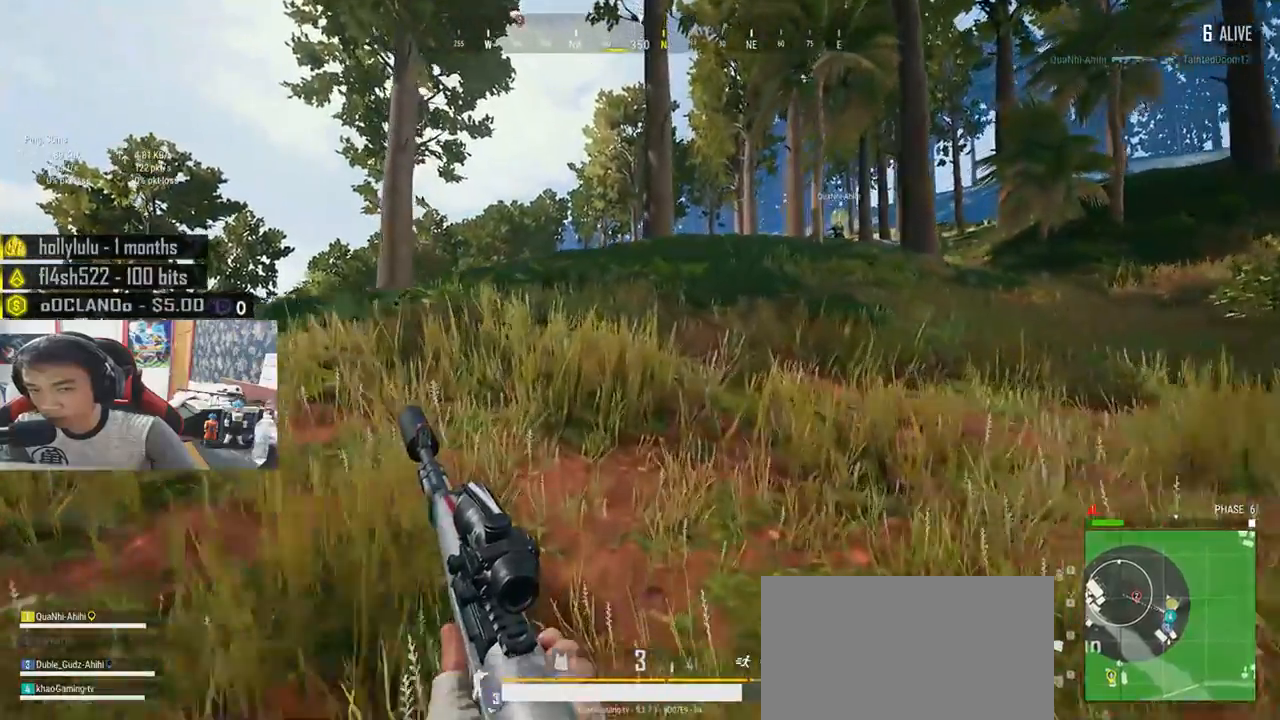
{"keys": ["shift", "w"], "mouse": [], "events": []}
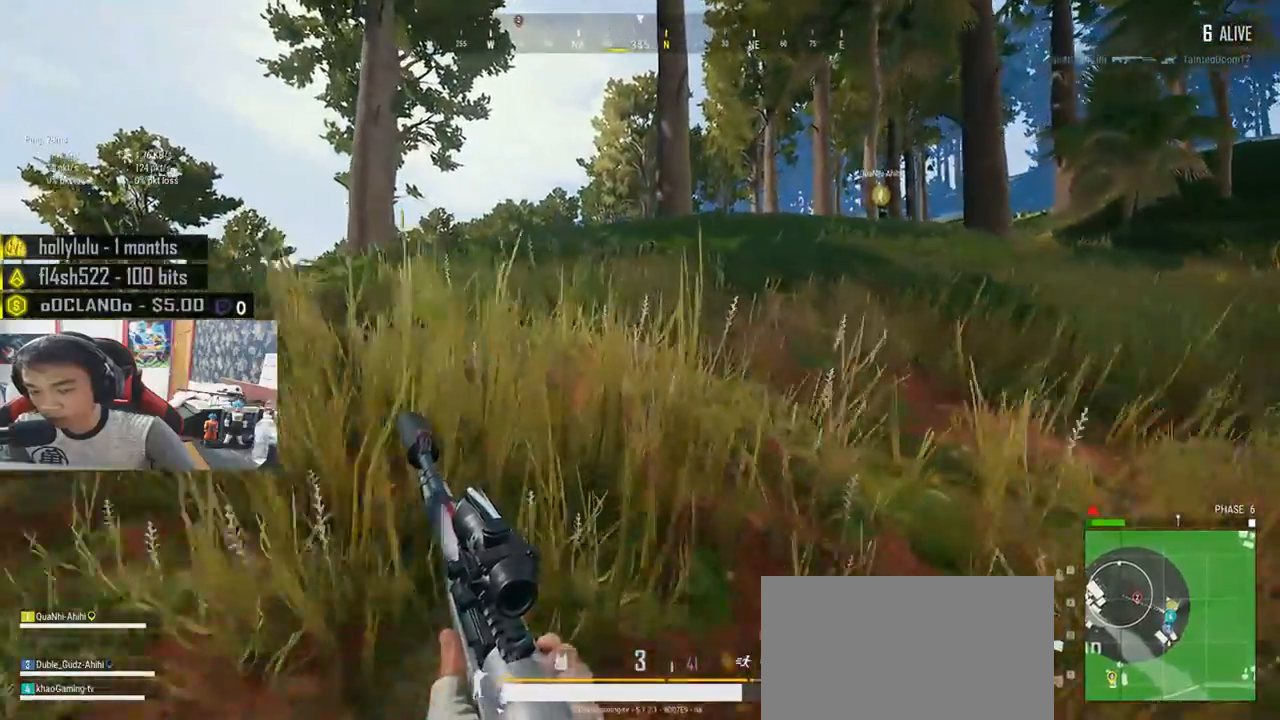
{"keys": ["d", "shift", "w"], "mouse": [], "events": [[100, "space", "down"], [267, "space", "up"], [500, "d", "down"]]}
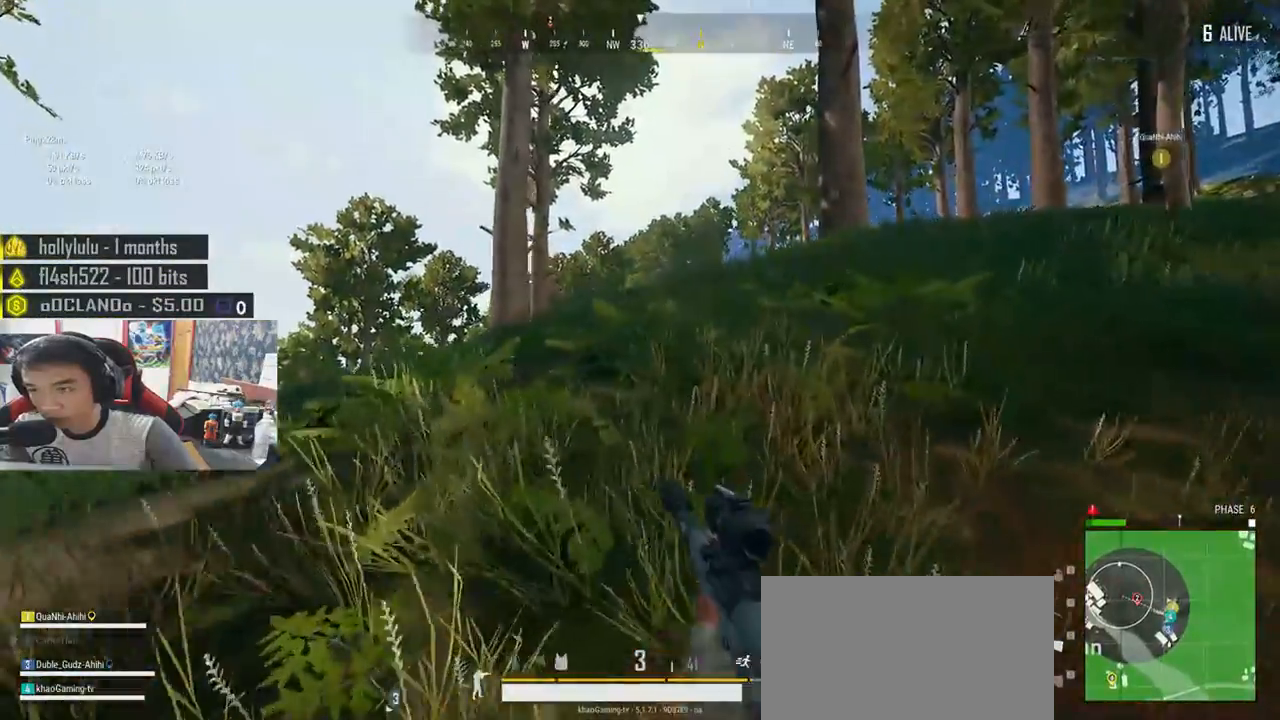
{"keys": ["d", "shift", "w"], "mouse": [], "events": []}
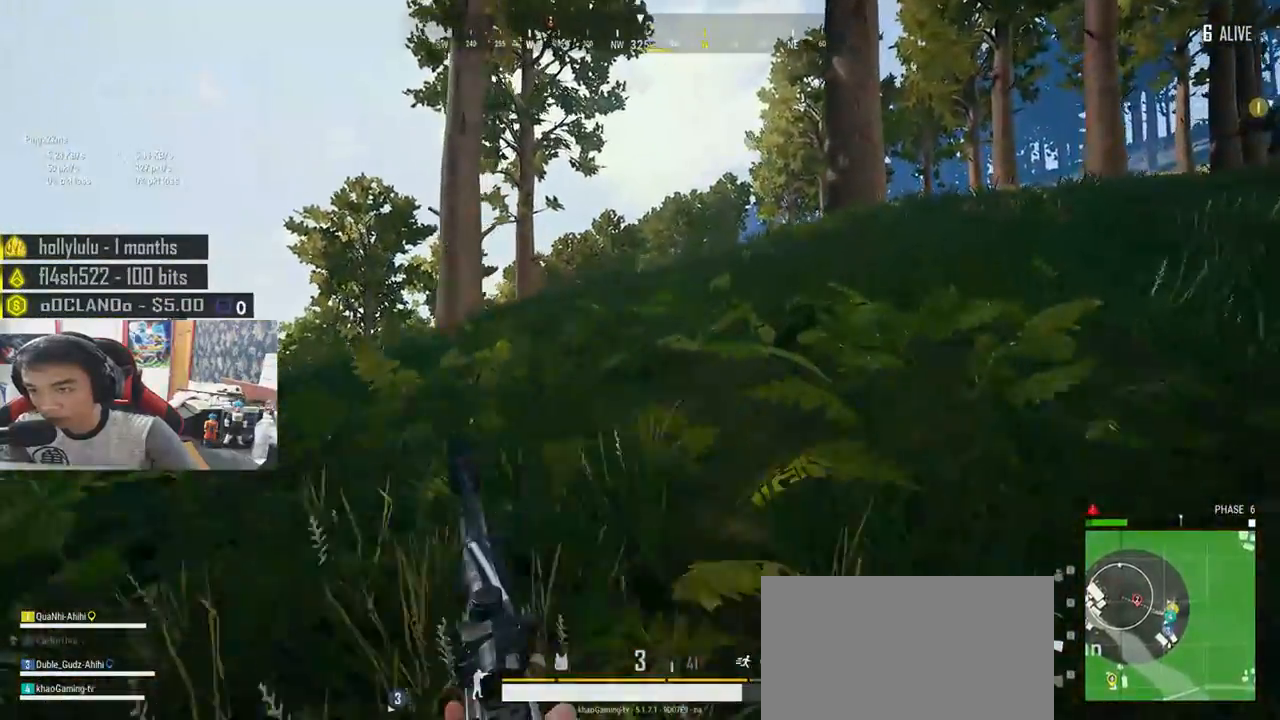
{"keys": ["a", "w"], "mouse": [], "events": [[117, "d", "up"], [183, "shift", "up"], [333, "a", "down"]]}
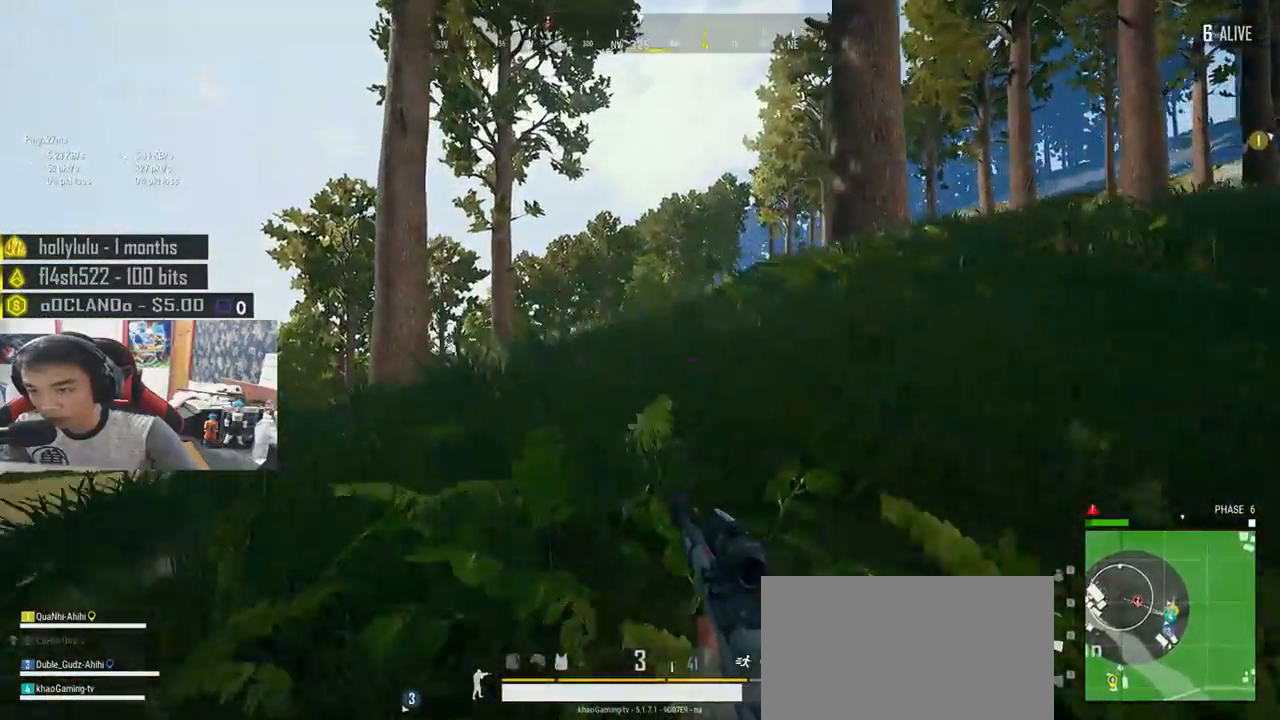
{"keys": ["d"], "mouse": [], "events": [[333, "a", "up"], [350, "d", "down"], [450, "w", "up"]]}
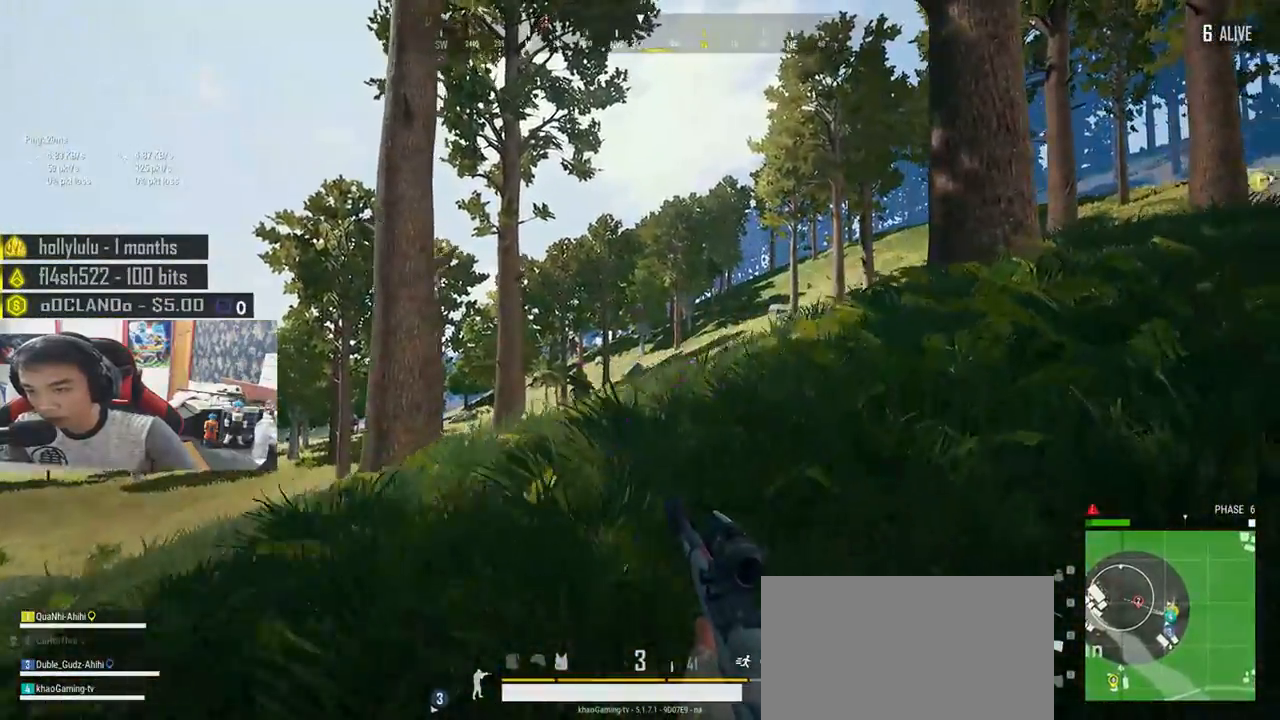
{"keys": ["d"], "mouse": [], "events": [[133, "mouse_right", "down"], [233, "mouse_right", "up"]]}
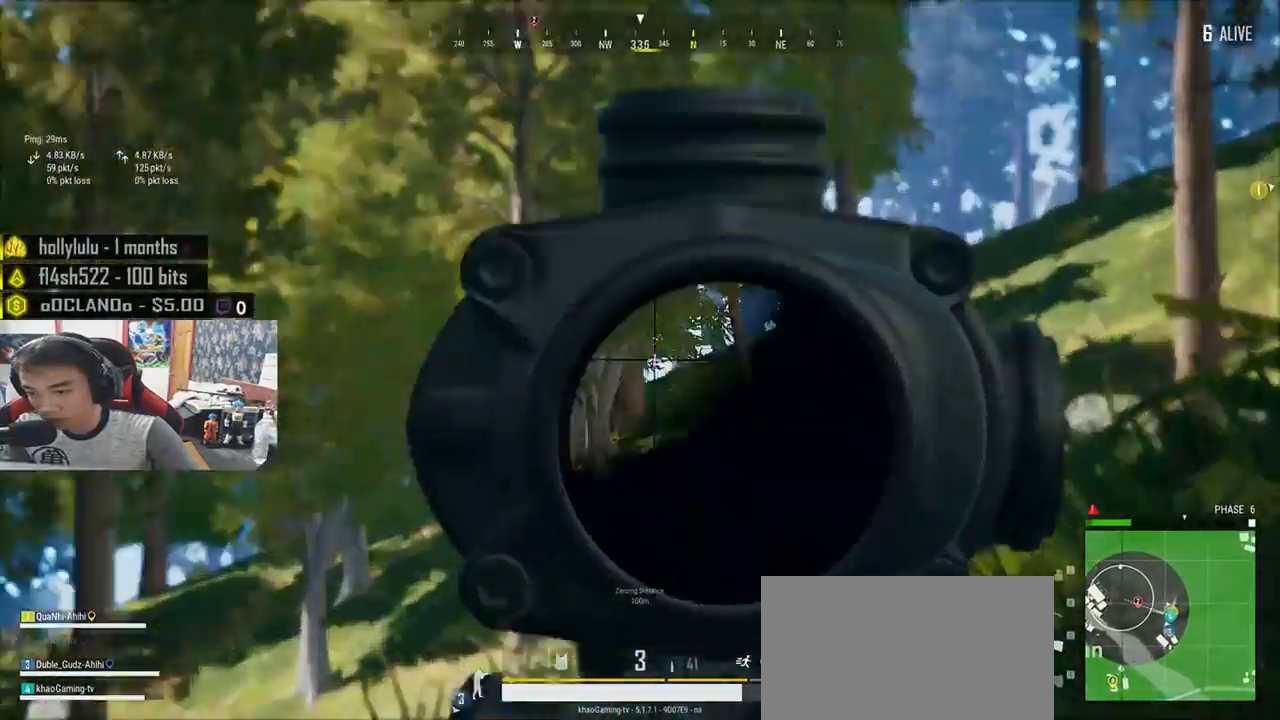
{"keys": ["d"], "mouse": [], "events": []}
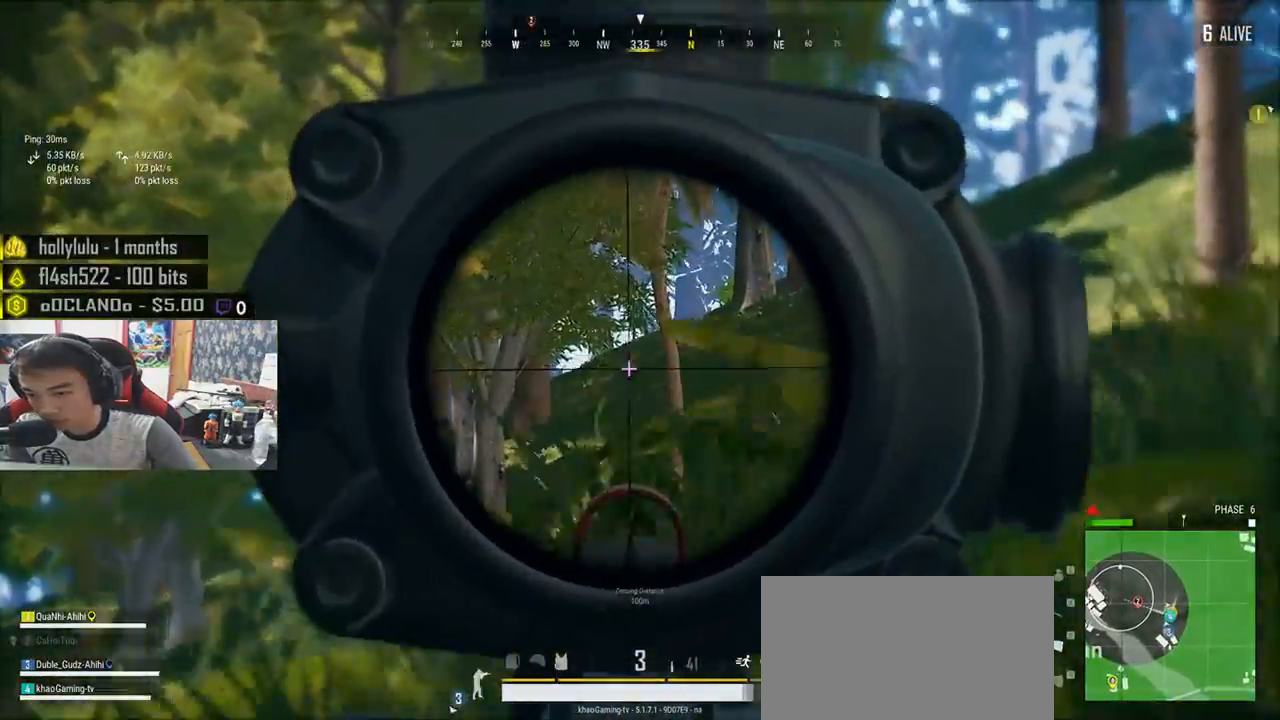
{"keys": ["a"], "mouse": [], "events": [[150, "a", "down"], [233, "d", "up"]]}
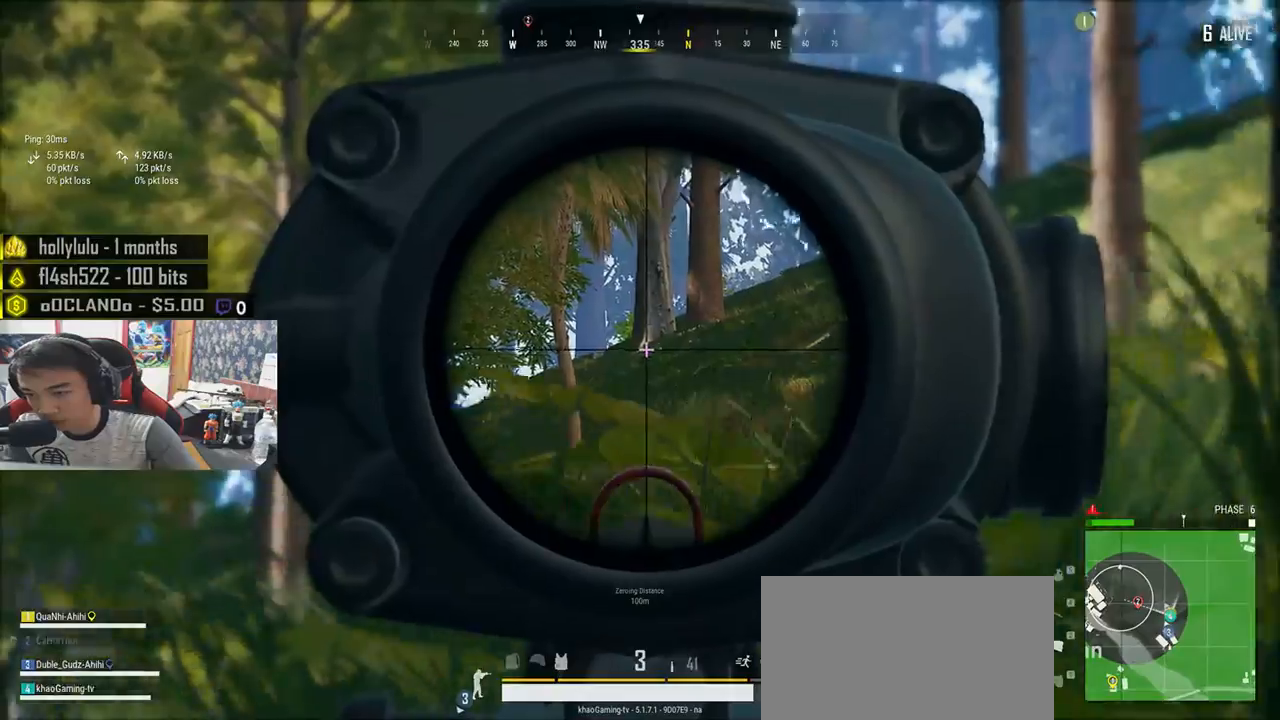
{"keys": ["a"], "mouse": [], "events": []}
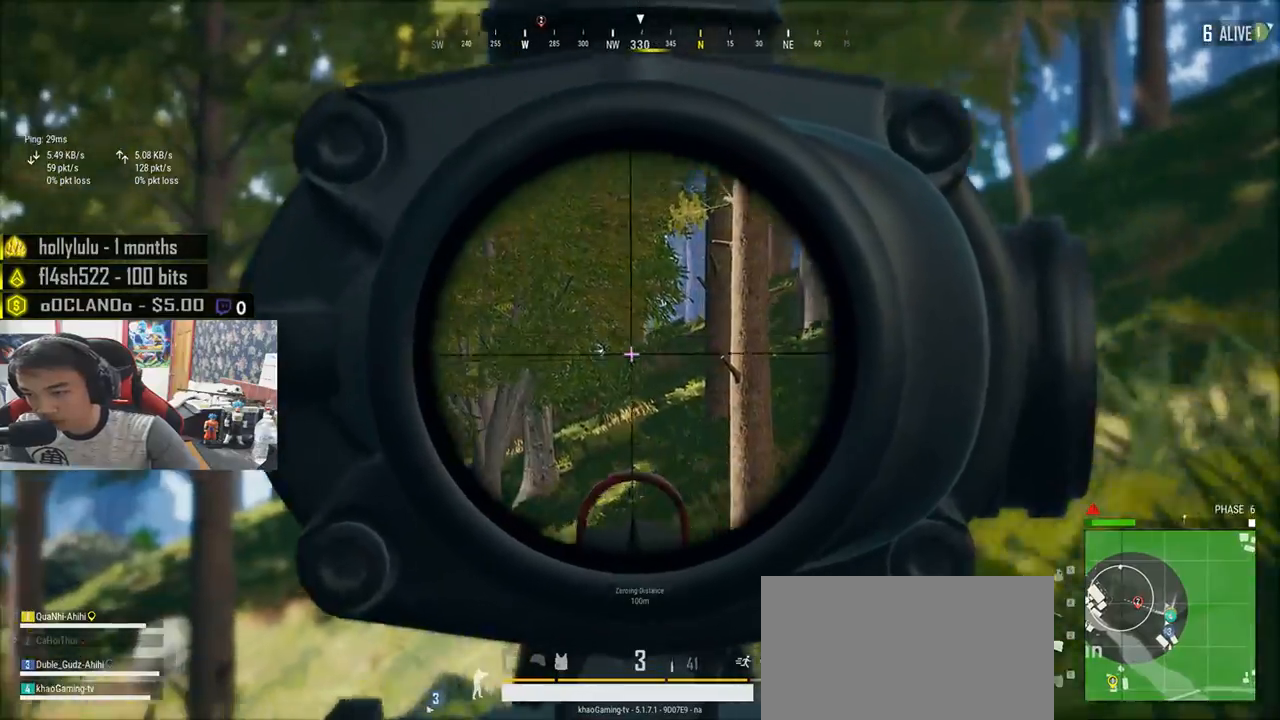
{"keys": ["a", "s"], "mouse": [], "events": [[117, "s", "down"]]}